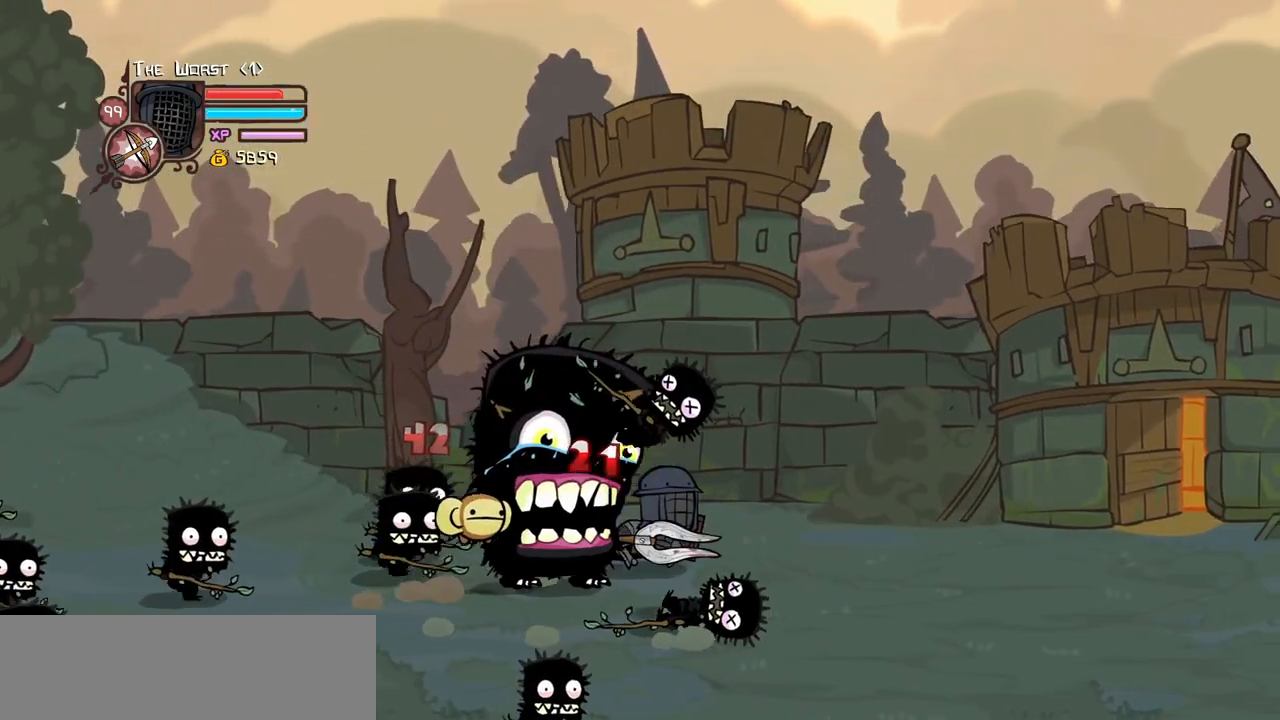
Gameplay with keyboard; each line is a JSON object with the keys held at the frame after it. "events" lists presses ("down") and releases ("up") of "block", "down", "heavy", "item", "iteml", "itemr", "jump", "left", "light", "magic", "right" and "up" between this image and that frame as [ms after this image, input, new state], when the widget could be followed in between. No other keys are recorded. Mouse input is not recorded. Key names are as the overlay labels them; some are game actions (e.g. jump) rather than physical keys.
{"keys": ["left", "light"]}
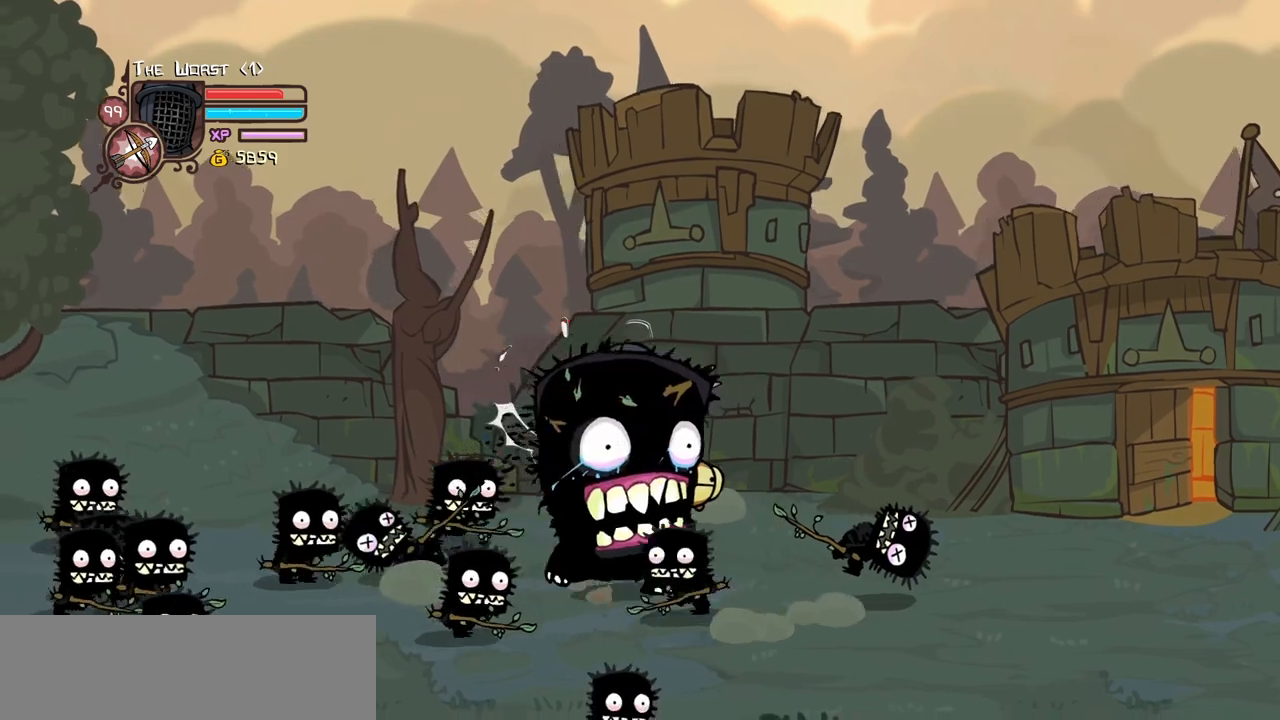
{"keys": ["down", "right"]}
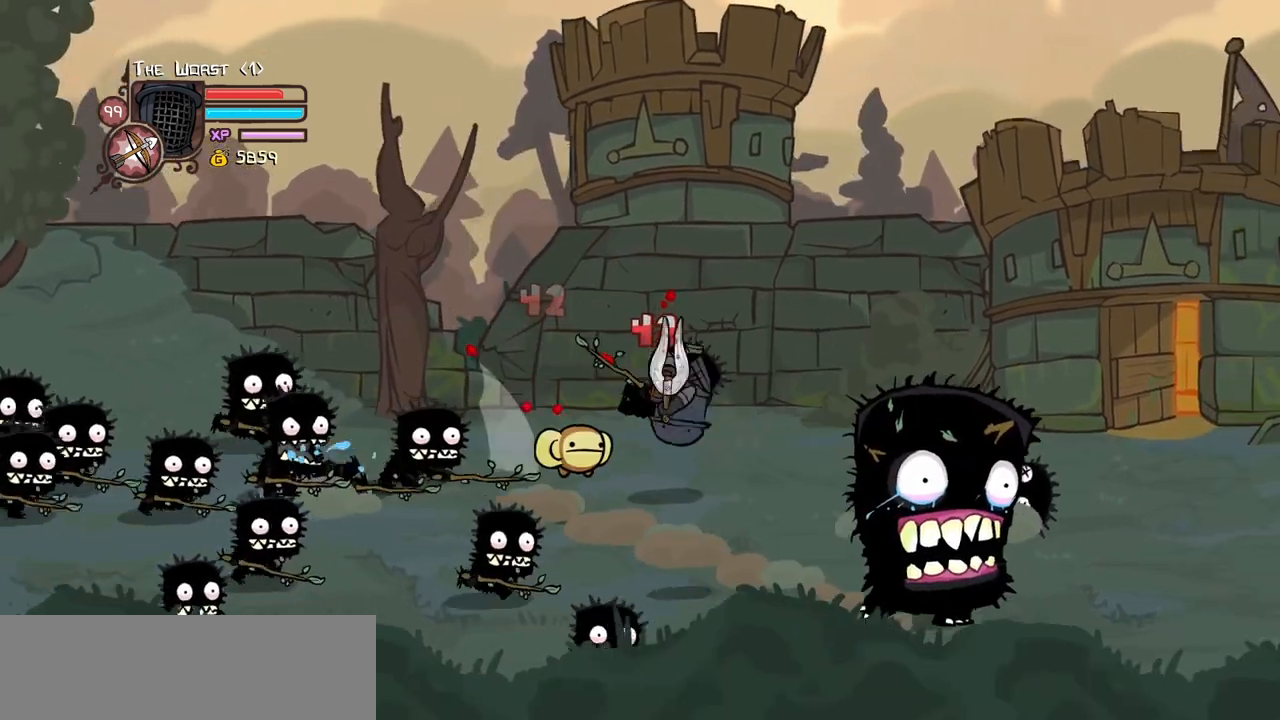
{"keys": ["light", "right"], "events": [[150, "down", "up"], [184, "light", "down"], [334, "light", "up"], [384, "light", "down"]]}
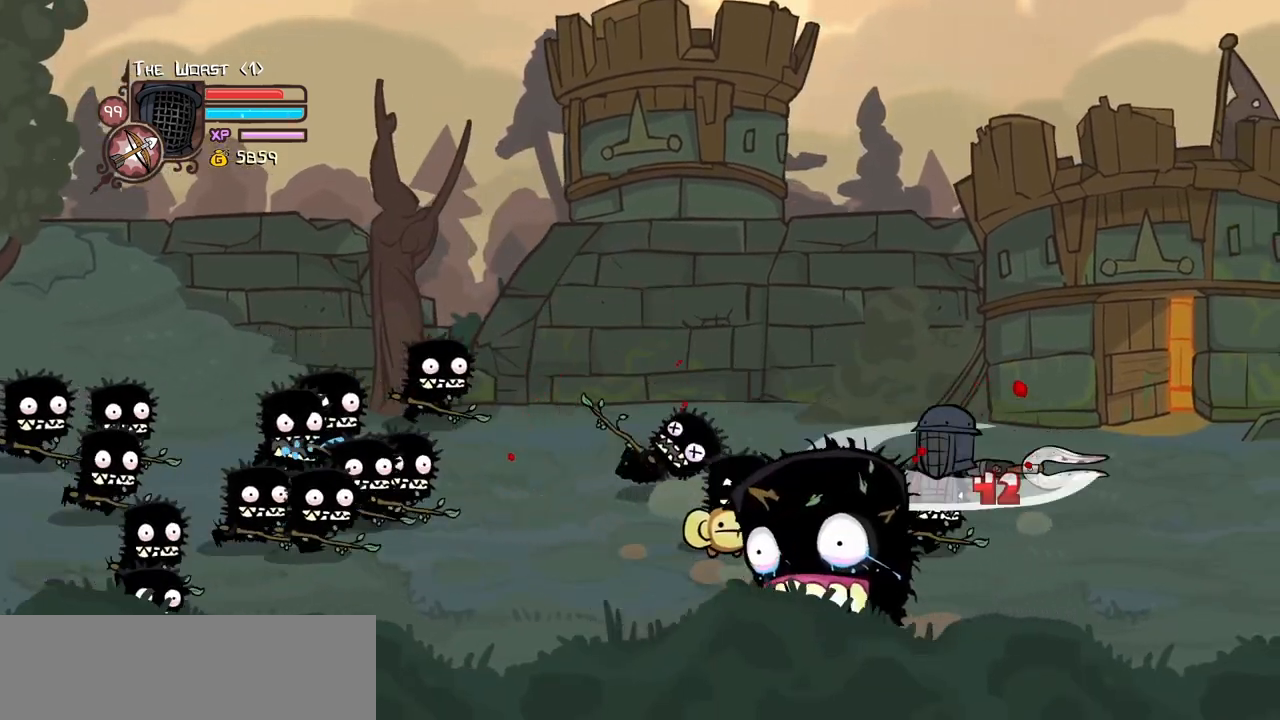
{"keys": ["down", "heavy", "left"], "events": [[17, "left", "down"], [17, "light", "up"], [67, "right", "up"], [117, "down", "down"], [350, "heavy", "down"]]}
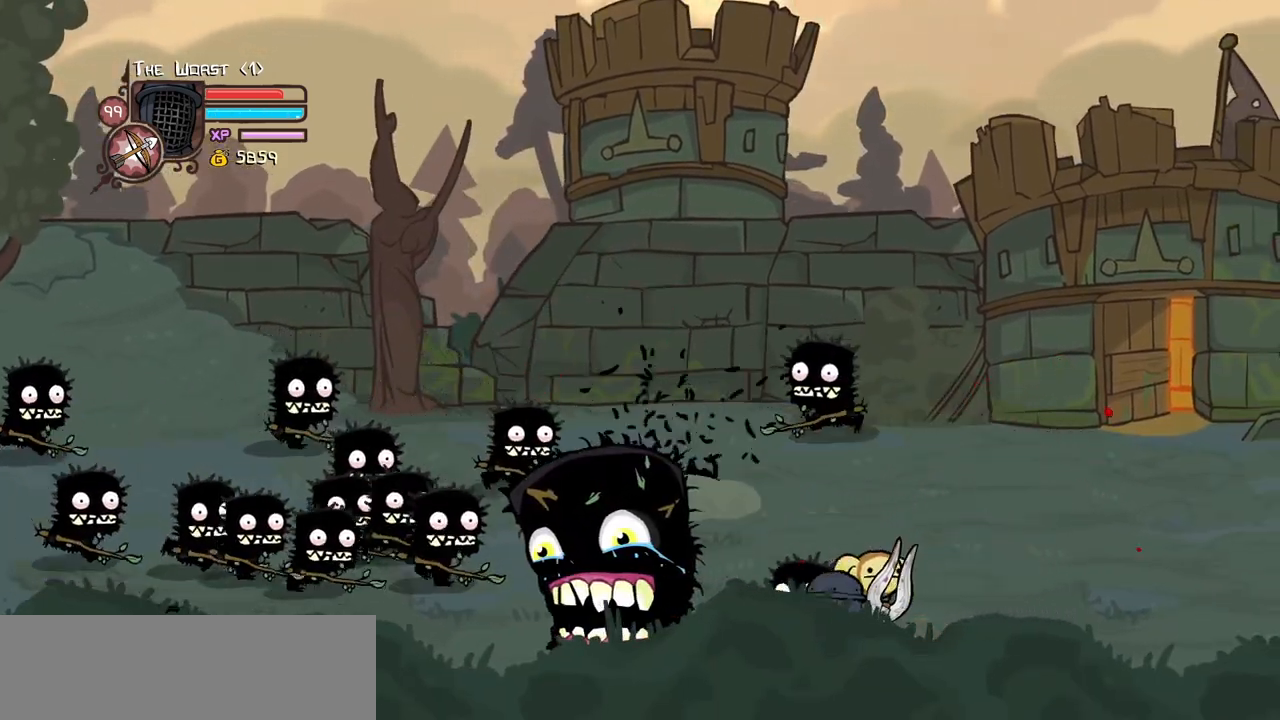
{"keys": ["heavy"], "events": [[84, "heavy", "up"], [134, "down", "up"], [134, "heavy", "down"], [134, "left", "up"], [367, "heavy", "up"], [400, "heavy", "down"]]}
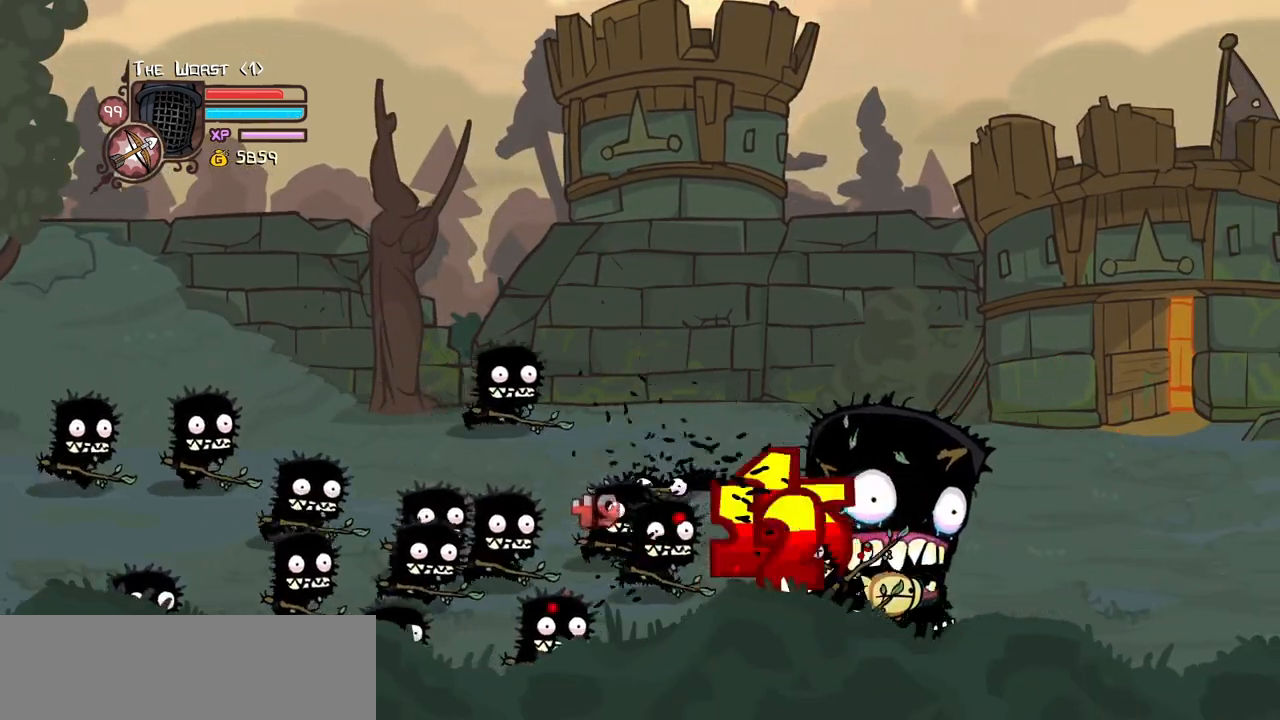
{"keys": ["jump", "right", "up"], "events": [[184, "heavy", "up"], [234, "right", "down"], [334, "up", "down"], [467, "jump", "down"]]}
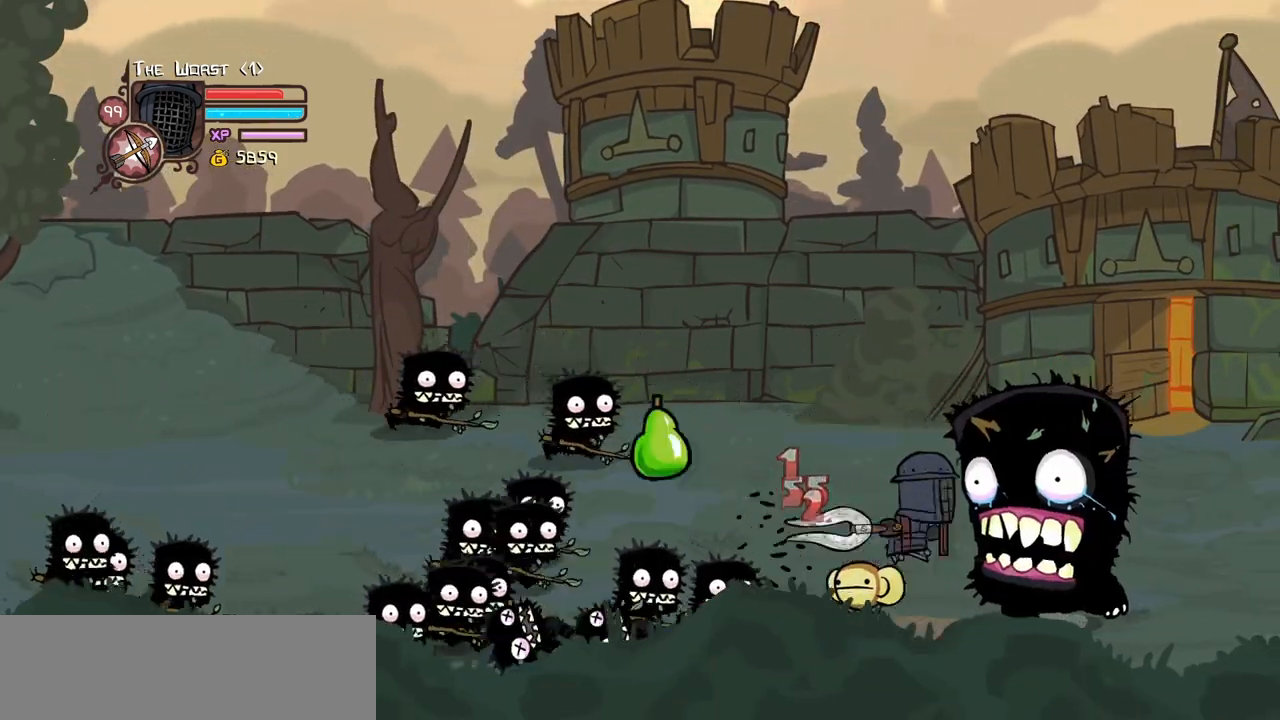
{"keys": ["left", "light"], "events": [[17, "light", "down"], [67, "up", "up"], [117, "jump", "up"], [150, "light", "up"], [200, "light", "down"], [300, "left", "down"], [400, "light", "up"], [400, "right", "up"], [434, "light", "down"]]}
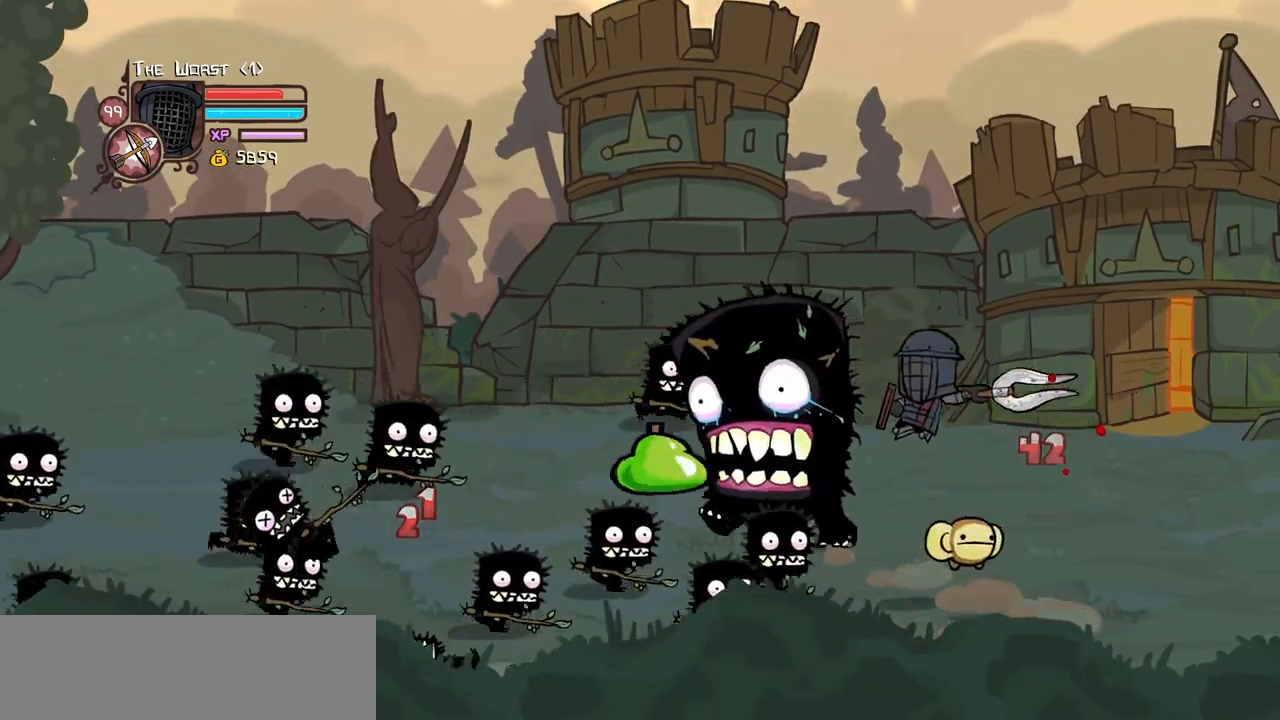
{"keys": ["right"]}
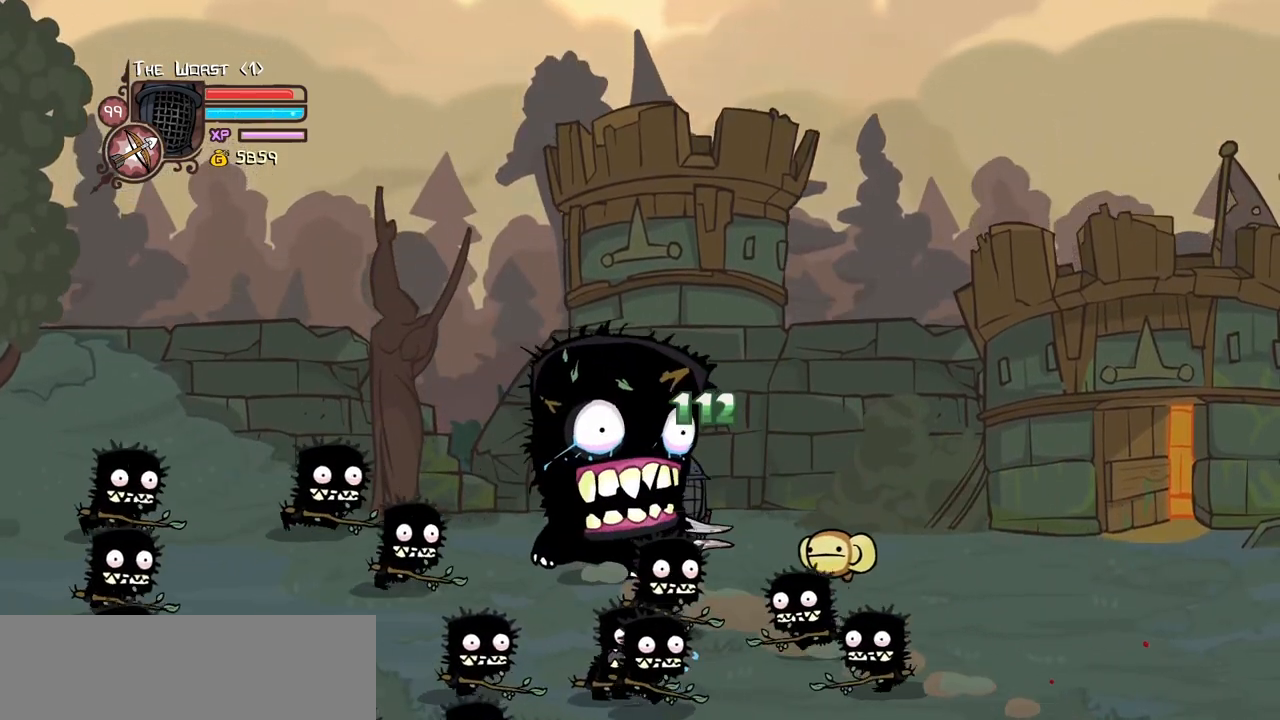
{"keys": ["down", "light"]}